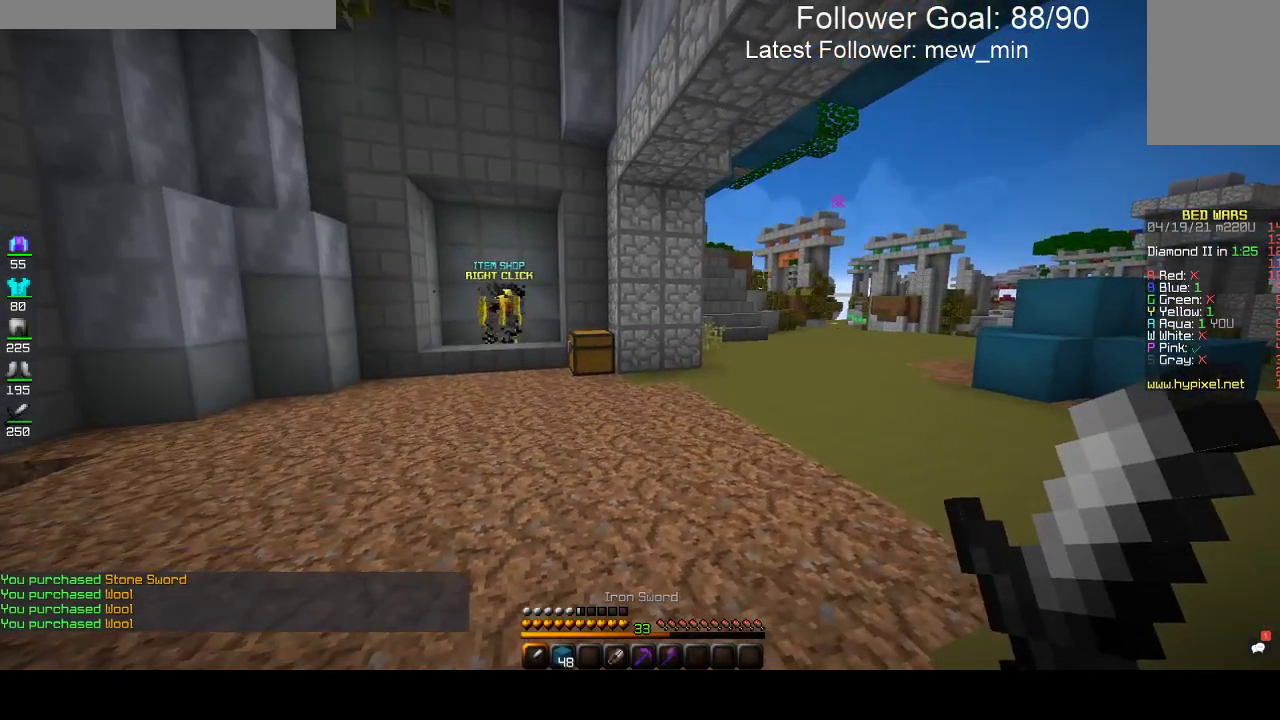
Gameplay with keyboard and mouse; each line is a JSON object with the keys and mouse buttons held at the frame after it. "events" lists presses ("down") and releases ("up") of "a", "d", "s", "space", "w", "mouse_left" and "mouse_right" between this image and that frame as [ms after this image, input, new state], when the widget could be followed in between. "mouse_left", "mouse_right" = the "left", "right" buttons of the "mouse" list. No other keys are recorded. Fast repeated clicks can show as one long hold. Mouse movement is not recorded.
{"keys": [], "mouse": [], "events": []}
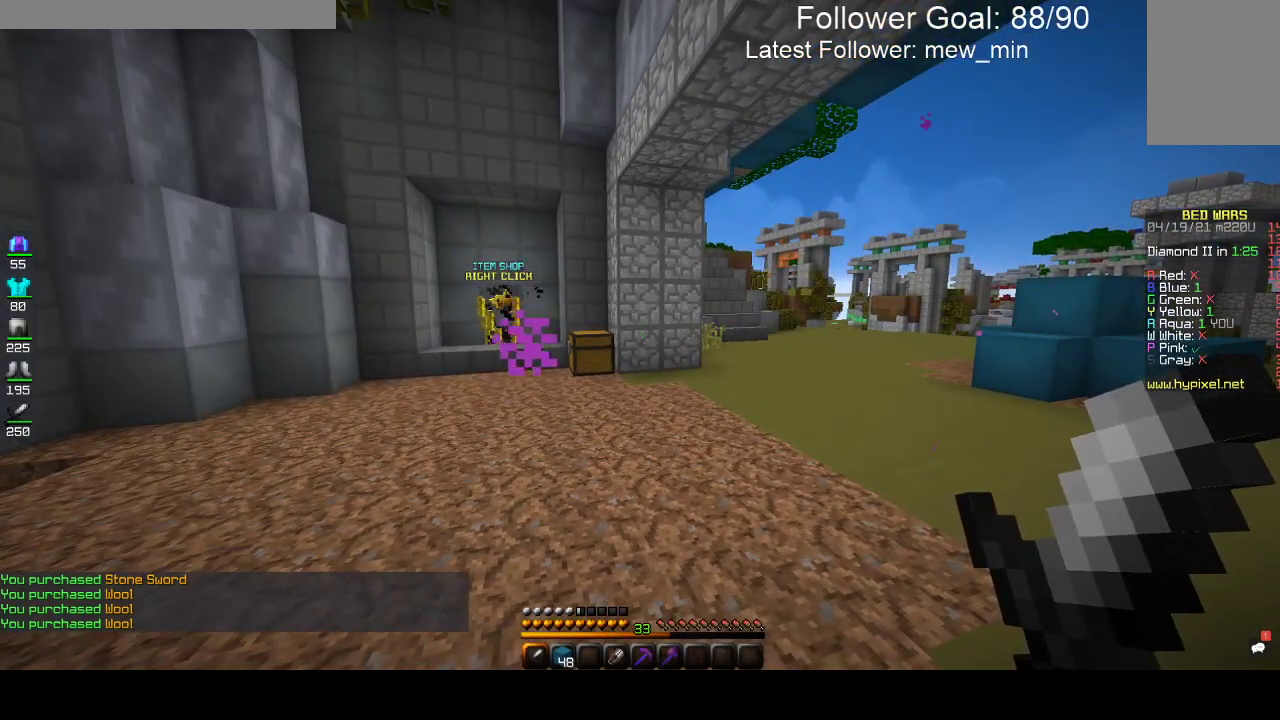
{"keys": ["w"], "mouse": [], "events": [[67, "w", "down"], [200, "d", "down"], [500, "d", "up"]]}
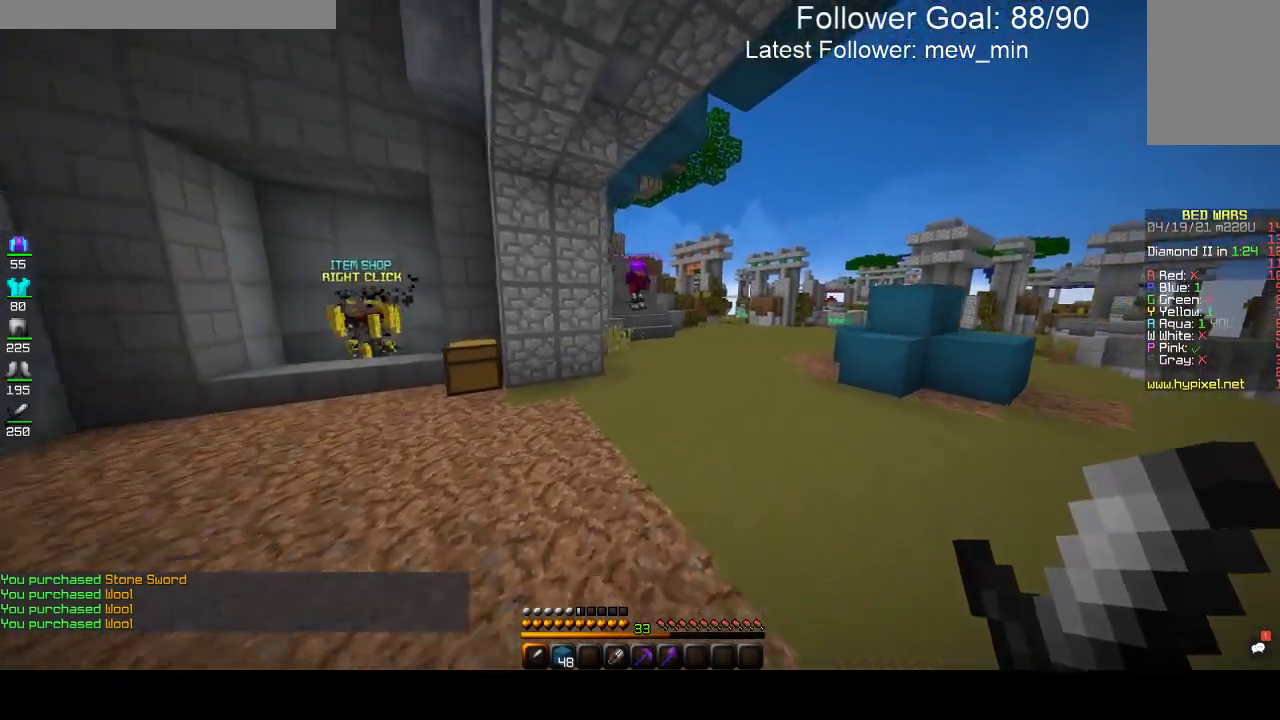
{"keys": ["w"], "mouse": [], "events": []}
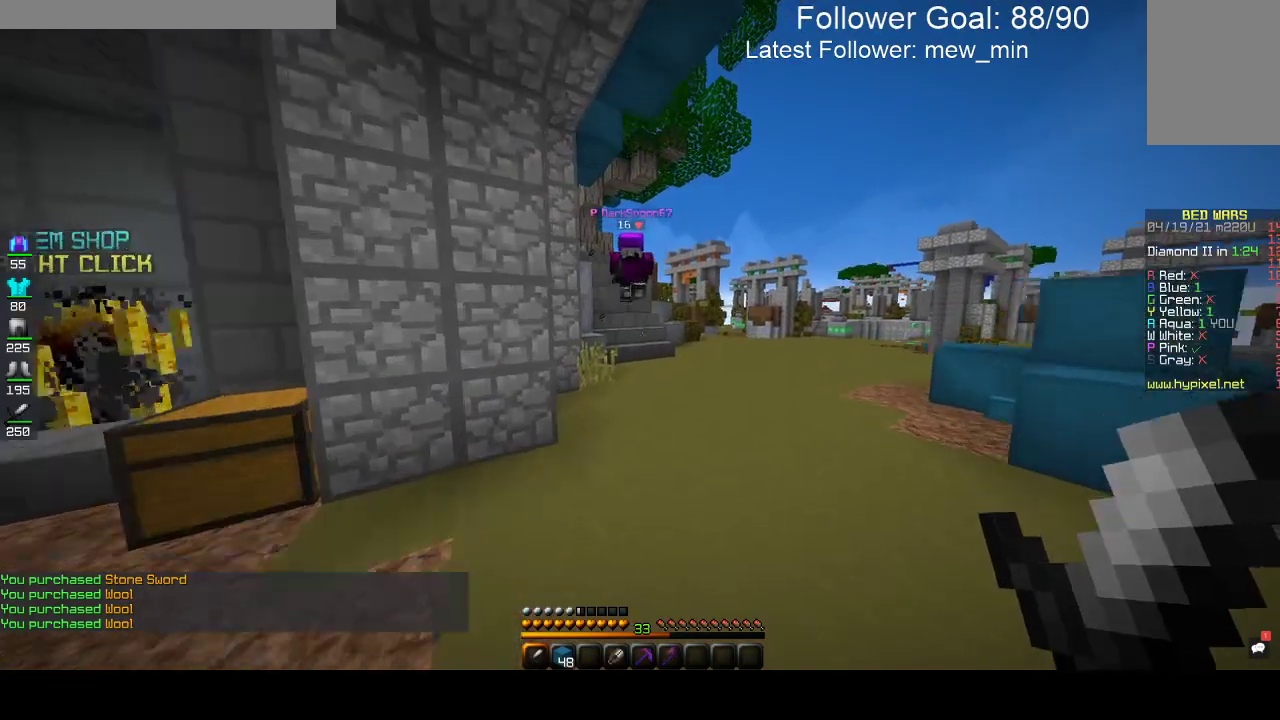
{"keys": [], "mouse": ["left"], "events": [[300, "mouse_left", "down"], [483, "w", "up"]]}
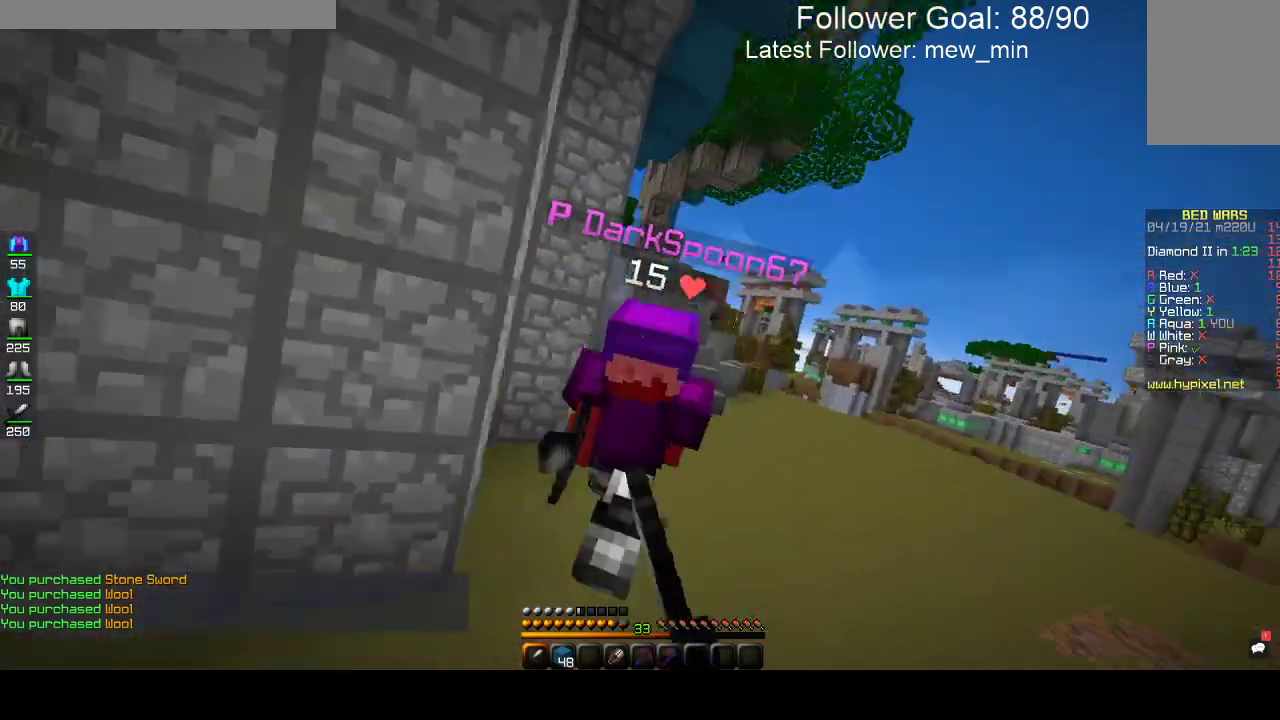
{"keys": ["w"], "mouse": ["left"], "events": [[17, "w", "down"]]}
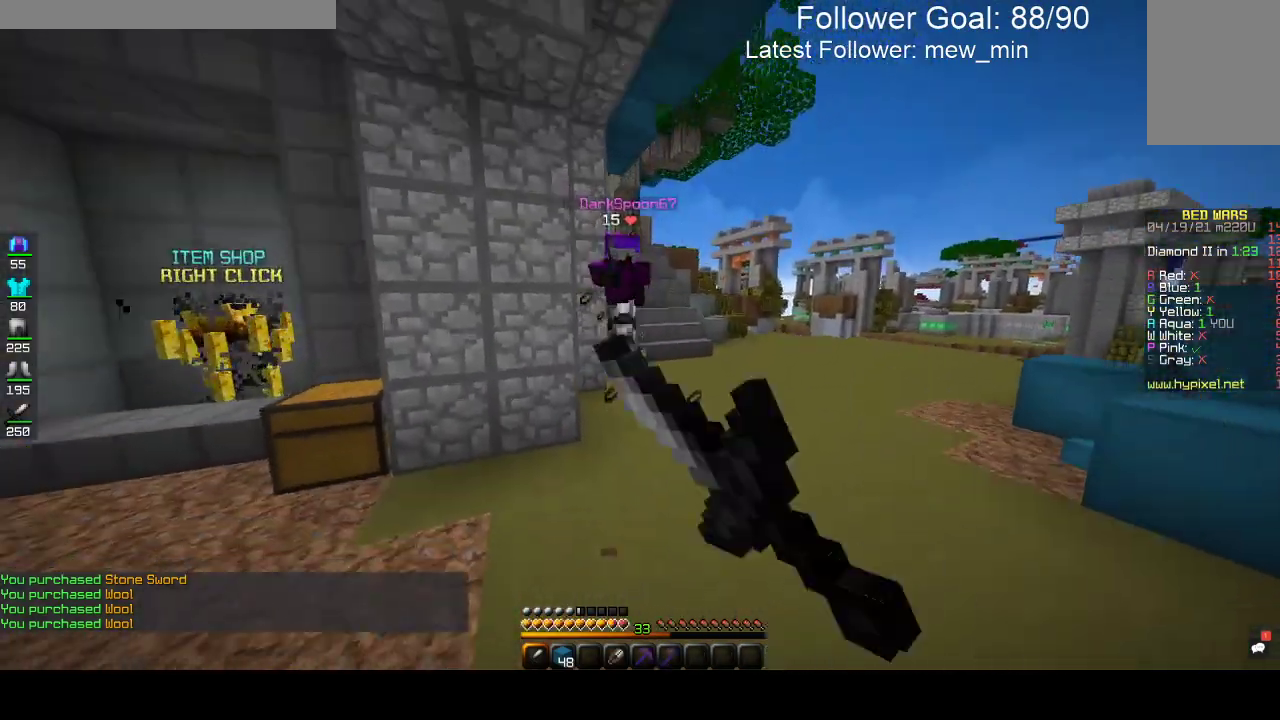
{"keys": ["w"], "mouse": ["left"], "events": [[133, "mouse_left", "up"], [450, "mouse_left", "down"]]}
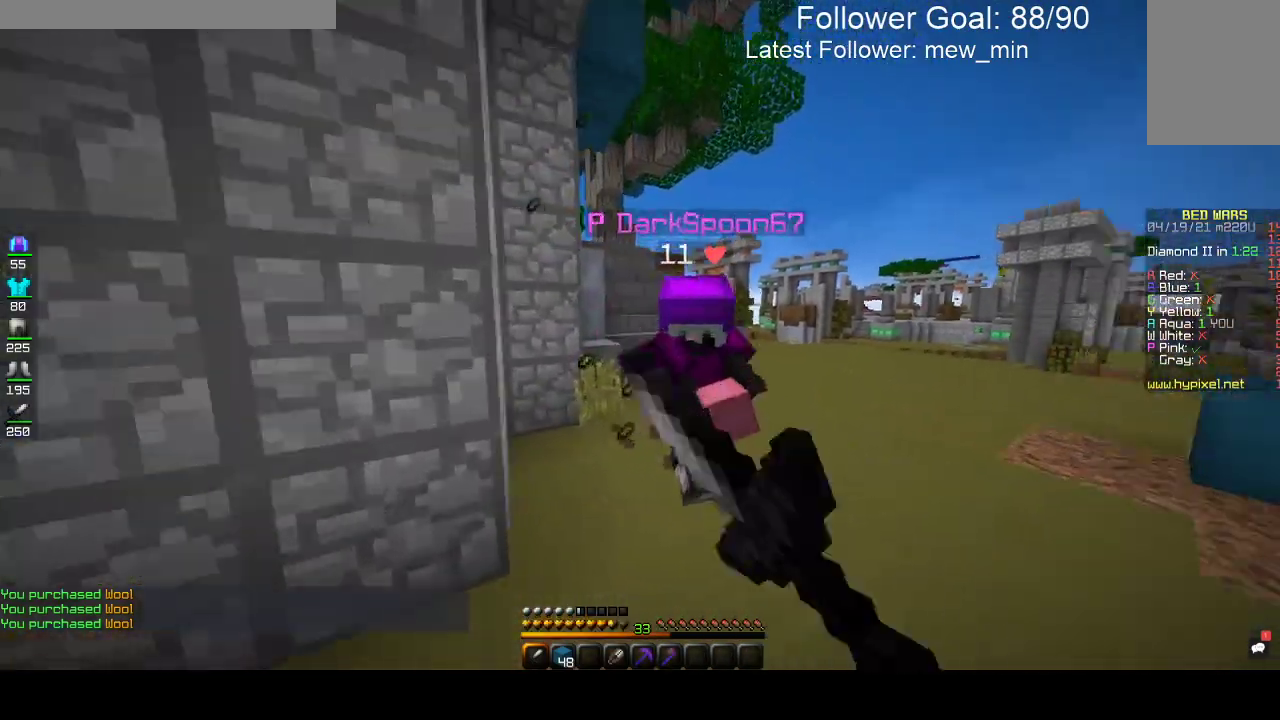
{"keys": ["w"], "mouse": ["left"], "events": []}
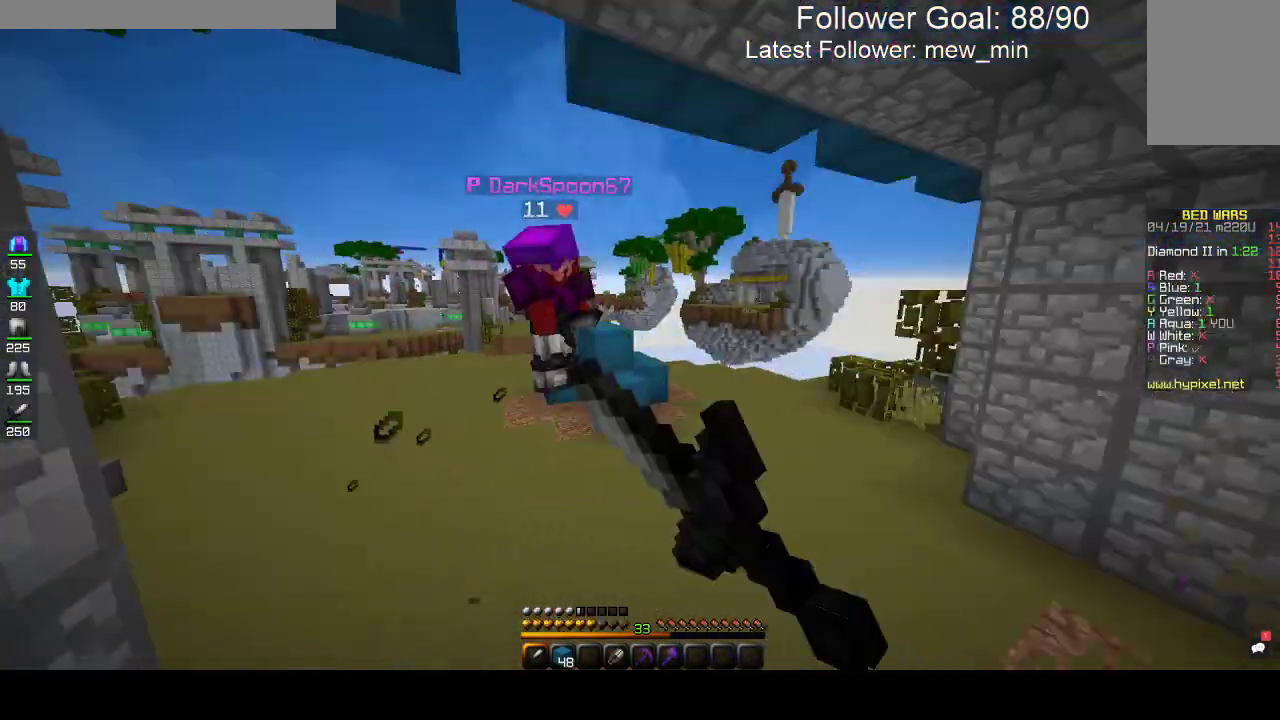
{"keys": ["w"], "mouse": [], "events": [[200, "mouse_left", "up"]]}
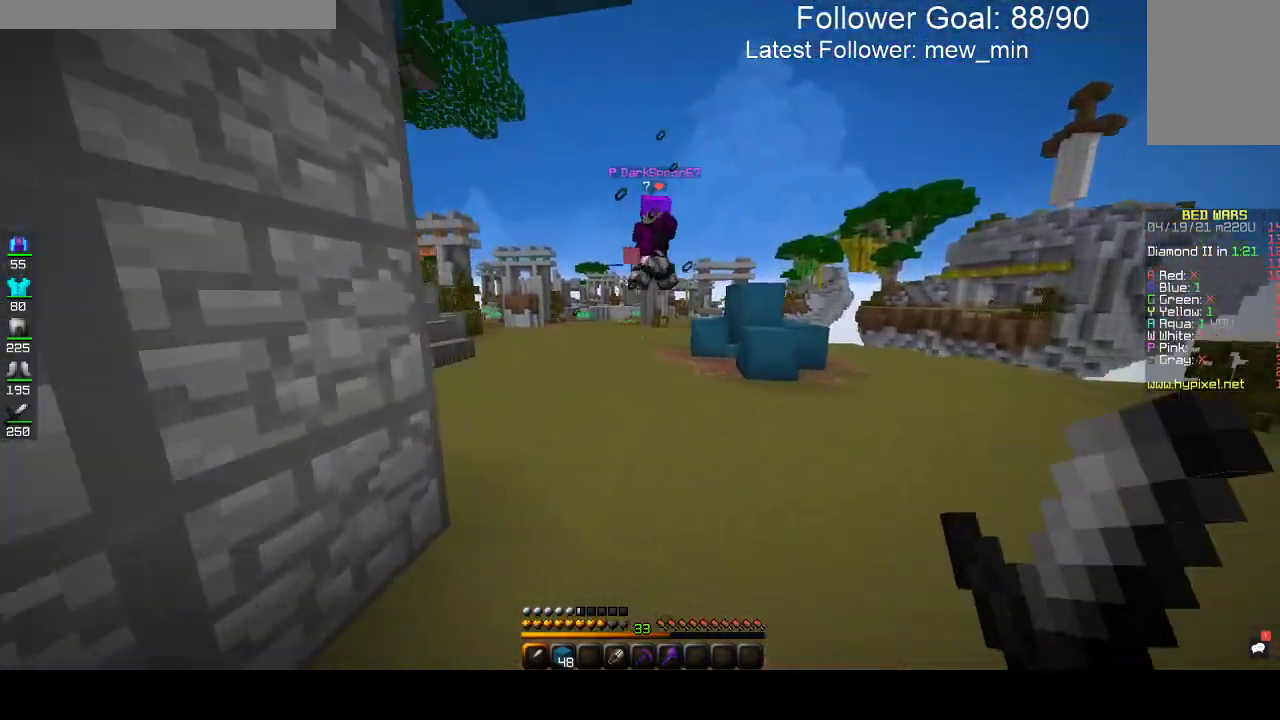
{"keys": ["w"], "mouse": ["left"], "events": [[400, "mouse_left", "down"]]}
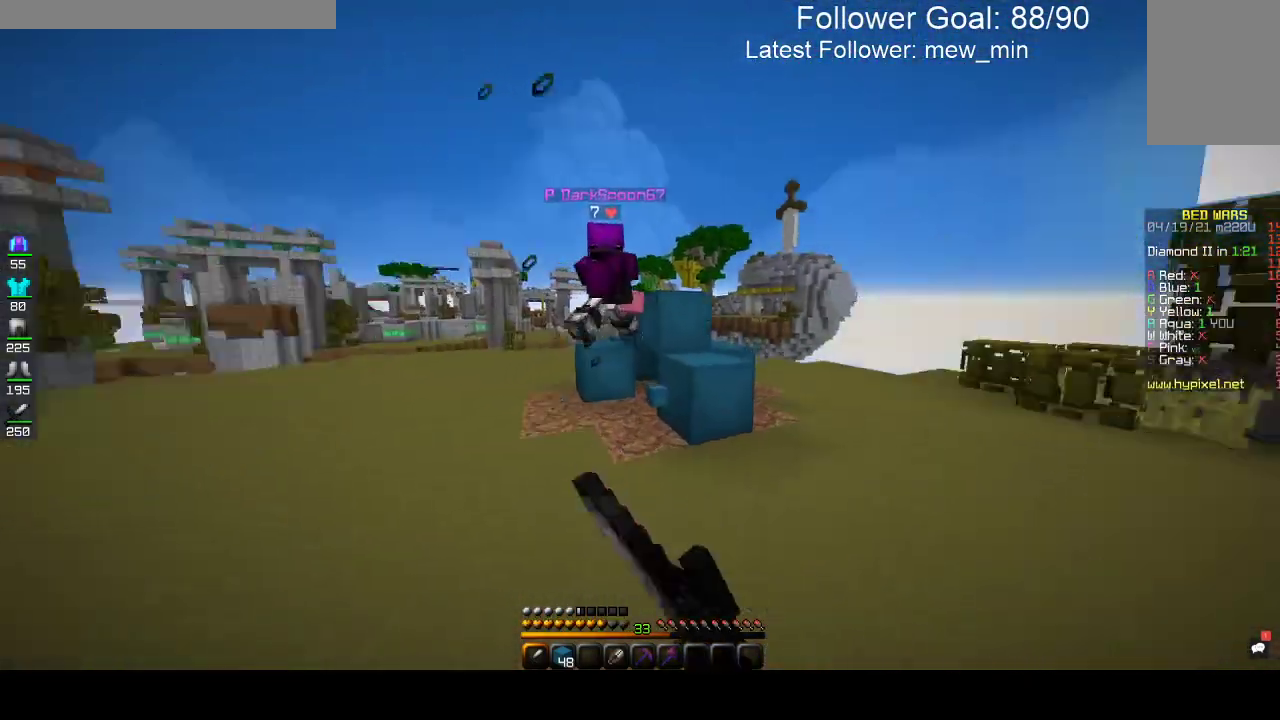
{"keys": ["space", "w"], "mouse": ["left"], "events": [[17, "mouse_left", "up"], [83, "mouse_left", "down"], [433, "space", "down"]]}
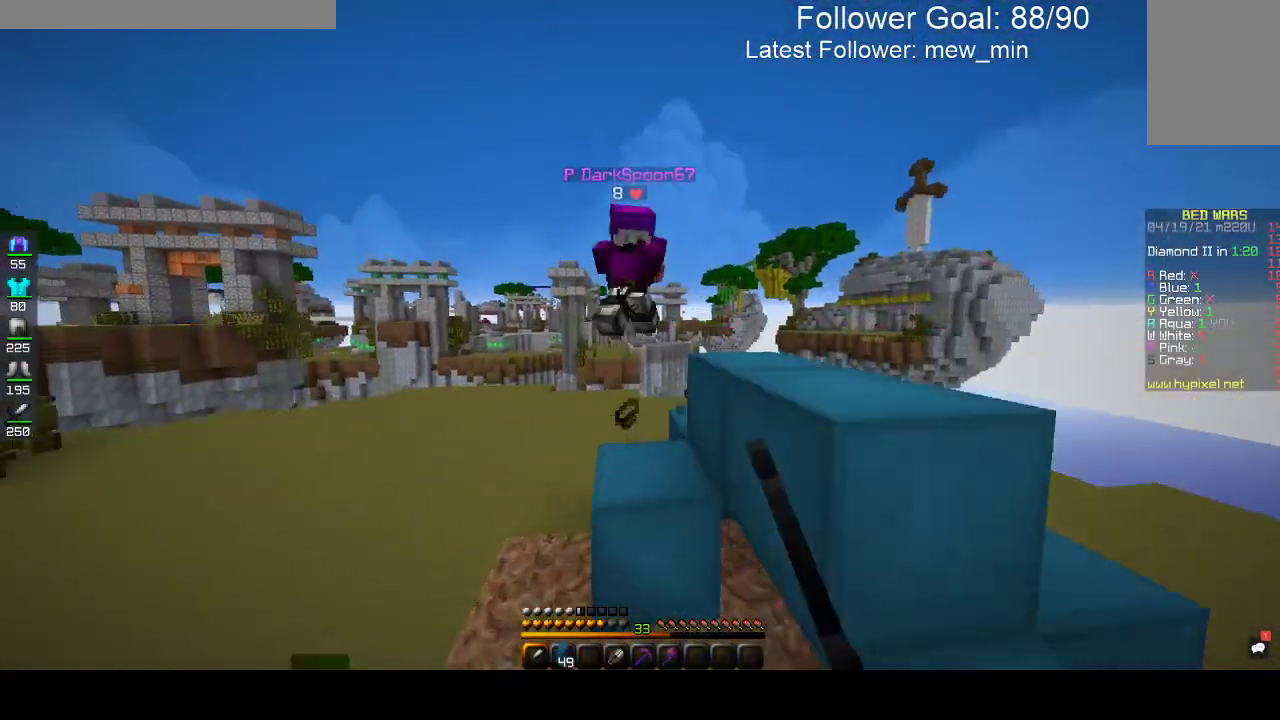
{"keys": ["w"], "mouse": ["left"], "events": [[233, "space", "up"]]}
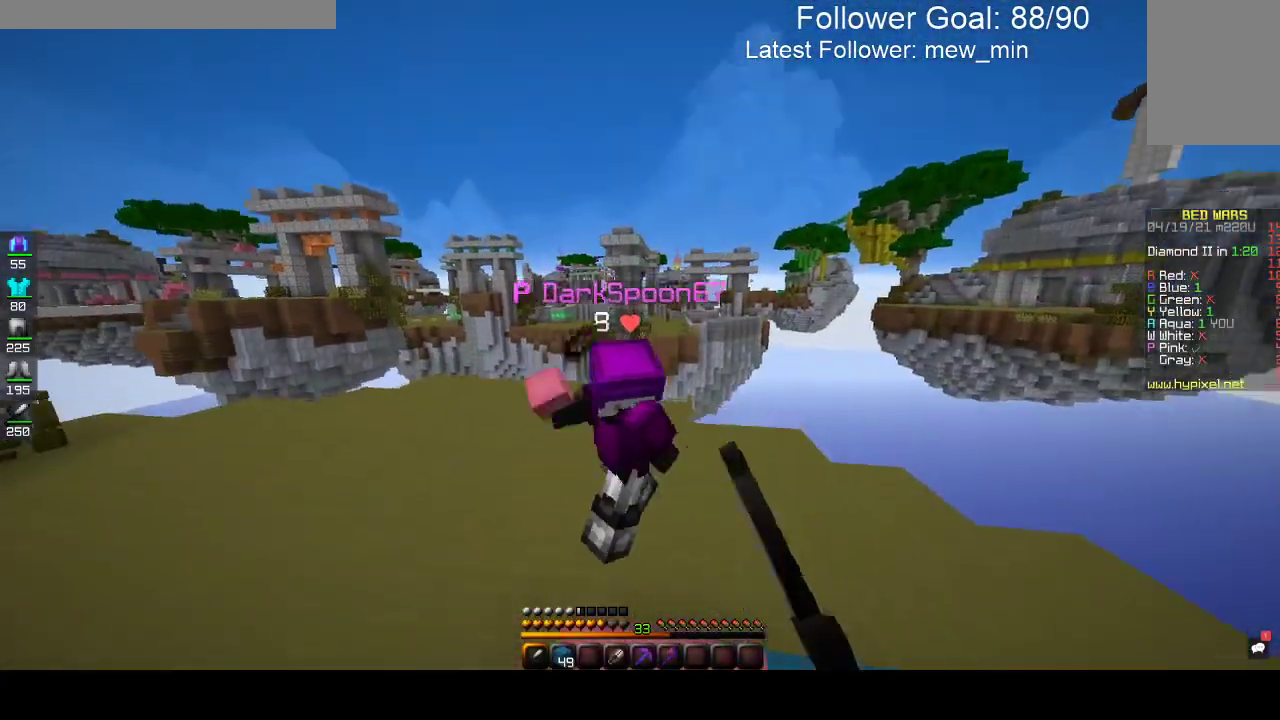
{"keys": [], "mouse": ["left"], "events": [[183, "a", "down"], [467, "a", "up"], [467, "w", "up"]]}
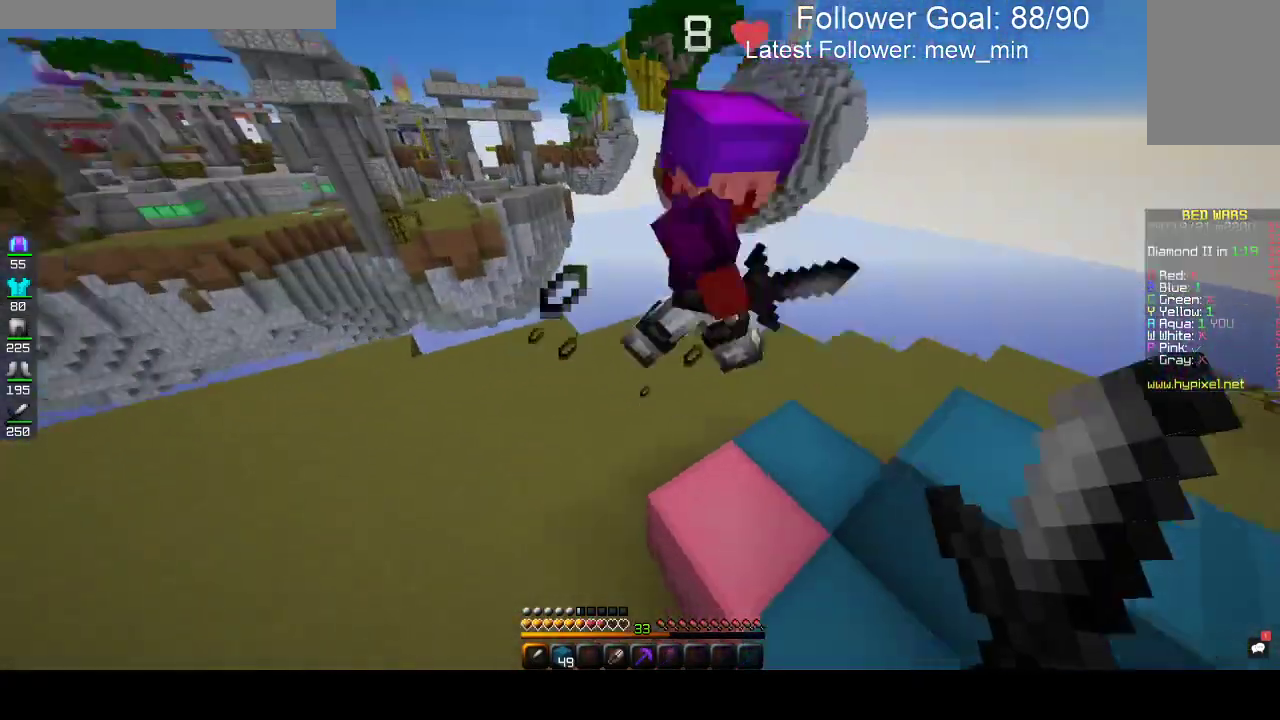
{"keys": ["a", "w"], "mouse": ["left"], "events": [[33, "w", "down"], [450, "a", "down"]]}
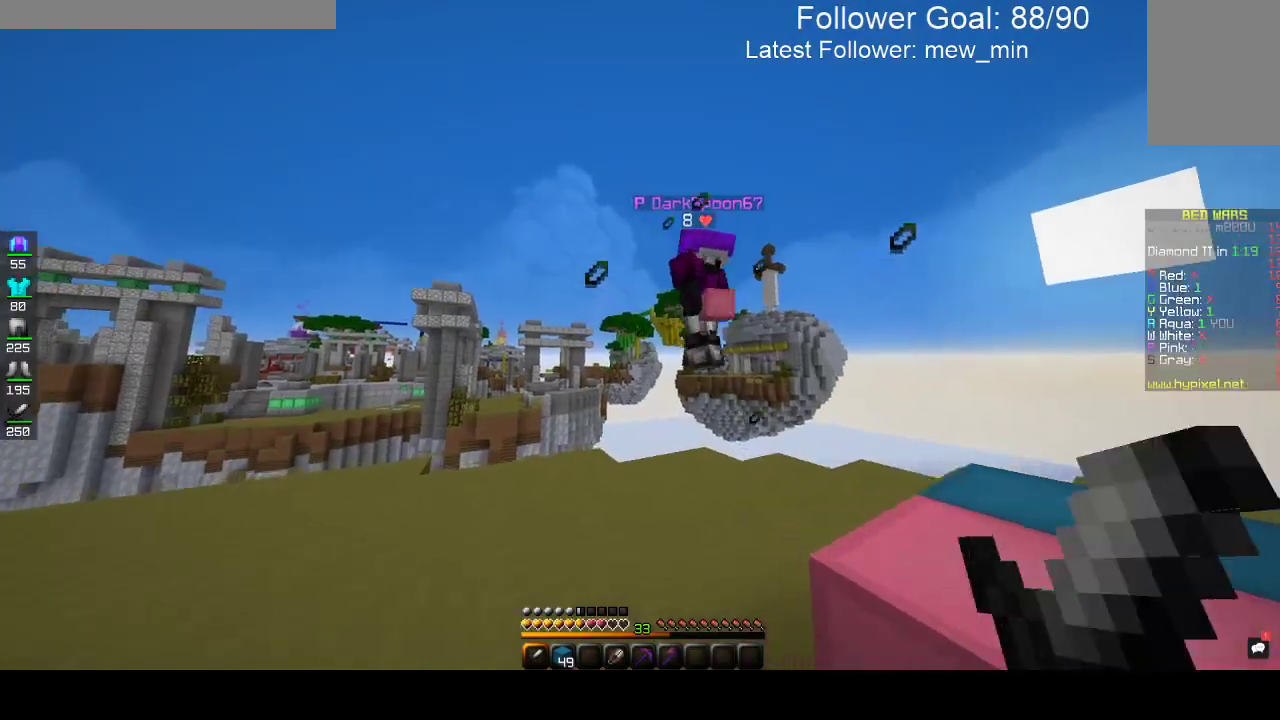
{"keys": ["d", "w"], "mouse": ["left"], "events": [[200, "a", "up"], [333, "d", "down"], [333, "mouse_left", "up"], [367, "mouse_left", "down"]]}
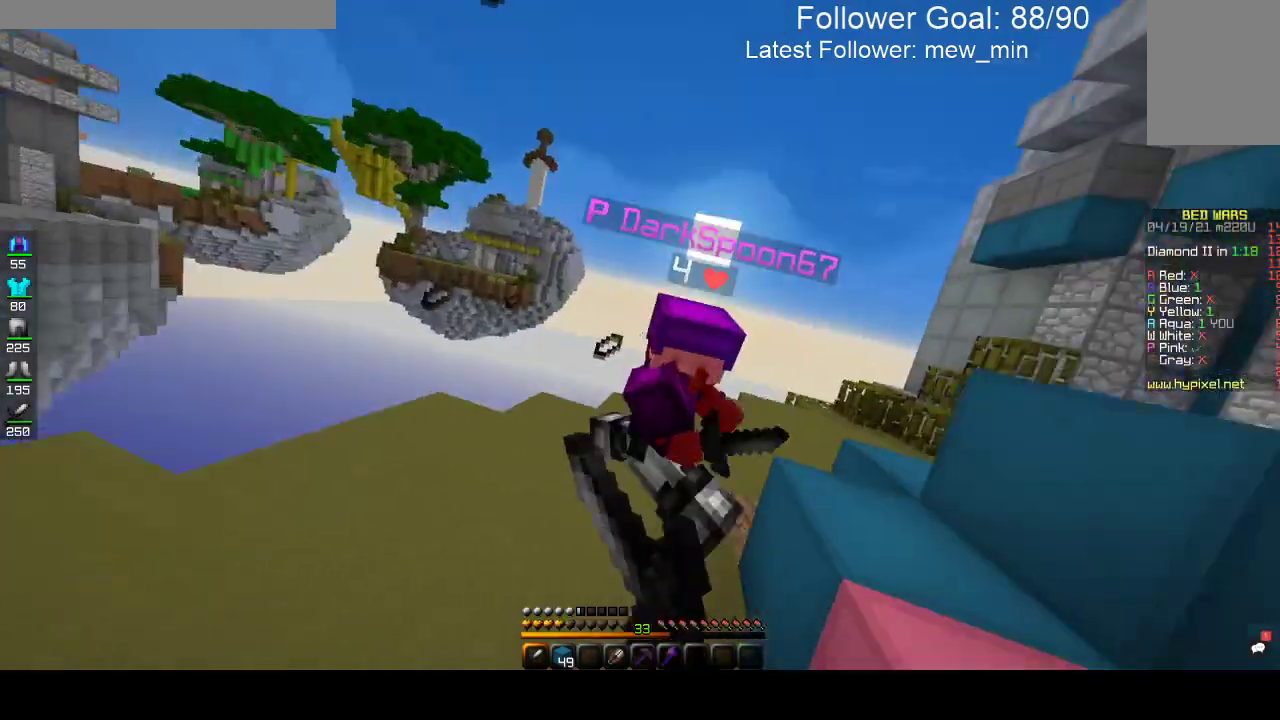
{"keys": ["w"], "mouse": ["left"], "events": [[17, "mouse_left", "up"], [50, "mouse_left", "down"], [217, "d", "up"]]}
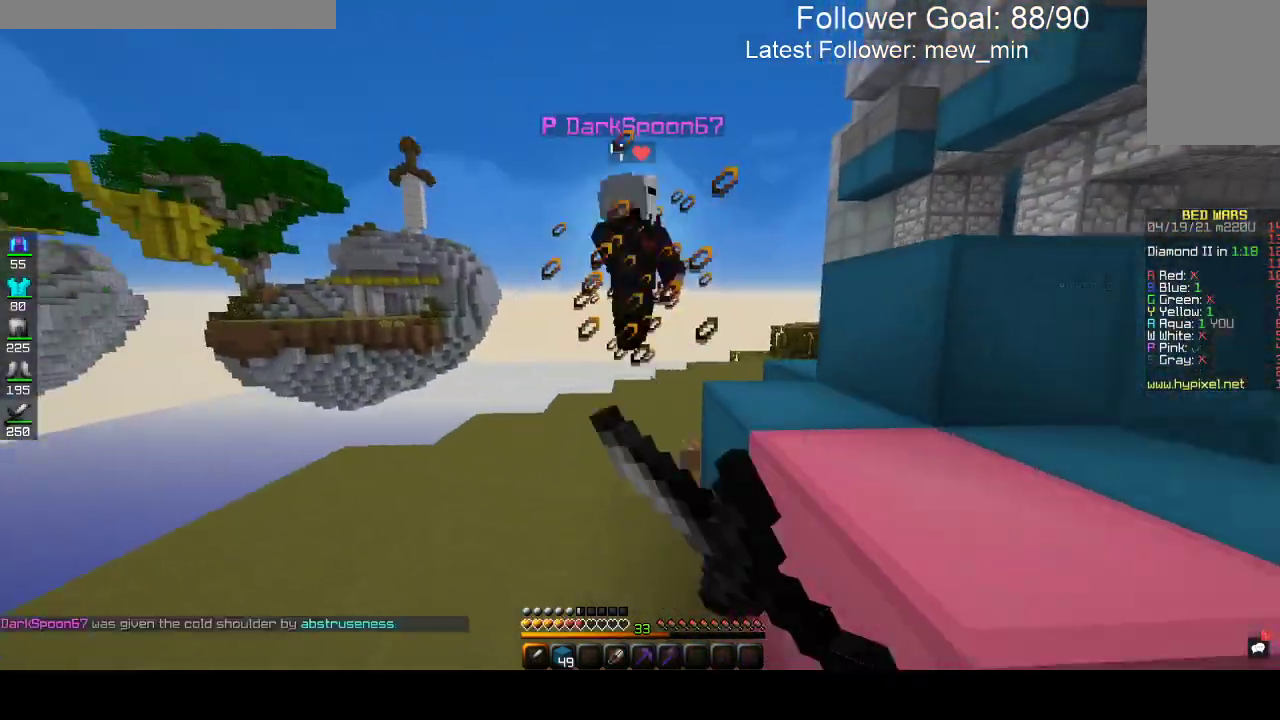
{"keys": ["d", "w"], "mouse": [], "events": [[17, "mouse_left", "up"], [83, "mouse_left", "down"], [383, "mouse_left", "up"], [467, "d", "down"]]}
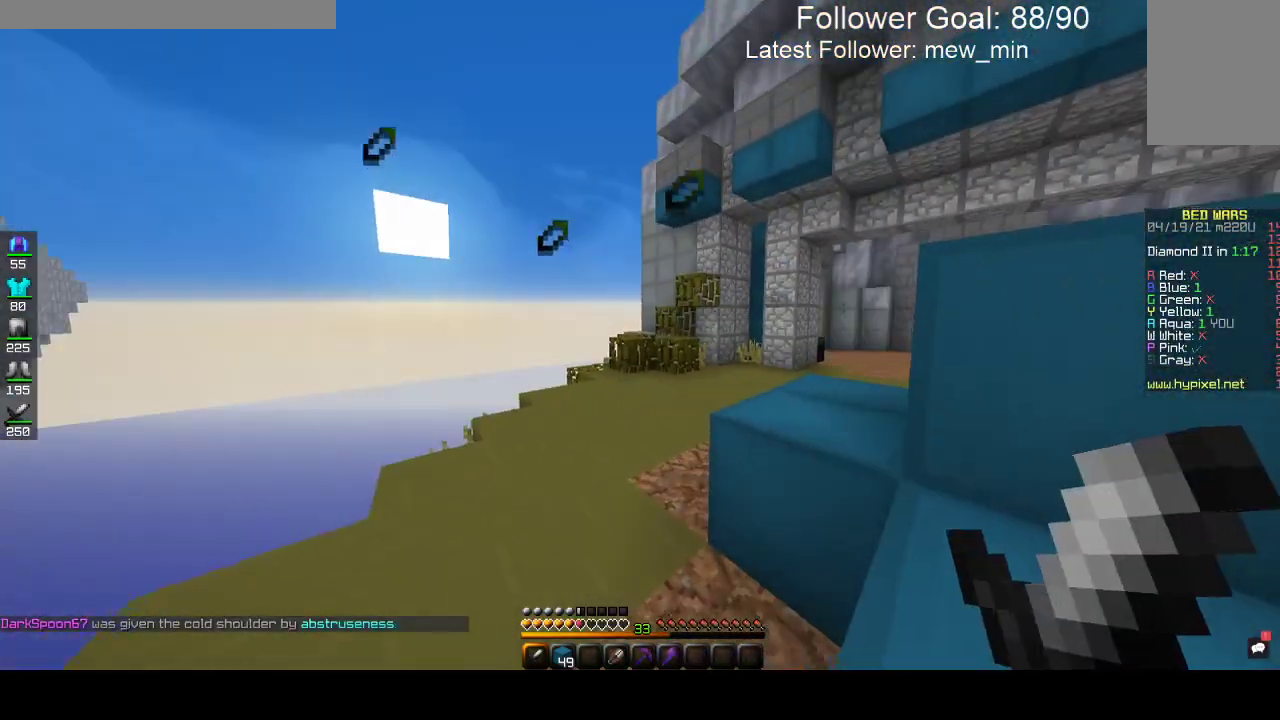
{"keys": ["d", "w"], "mouse": [], "events": [[17, "w", "up"], [317, "w", "down"]]}
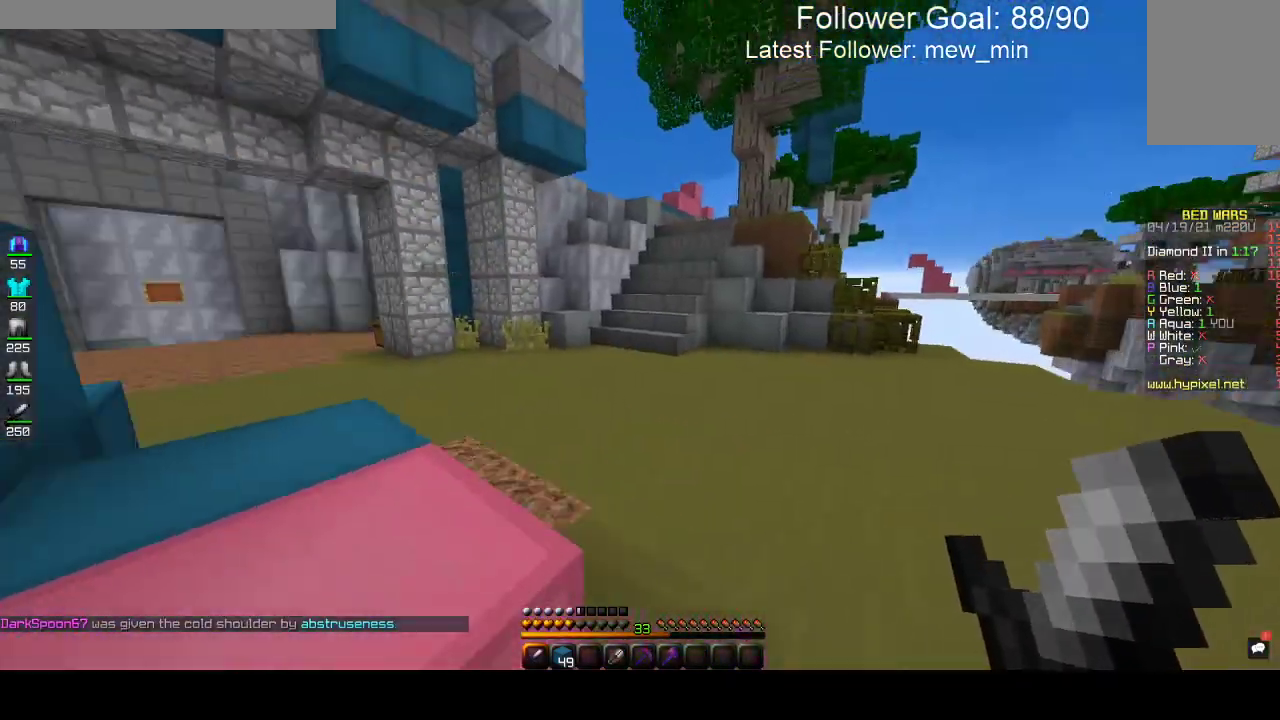
{"keys": ["w"], "mouse": [], "events": [[183, "d", "up"]]}
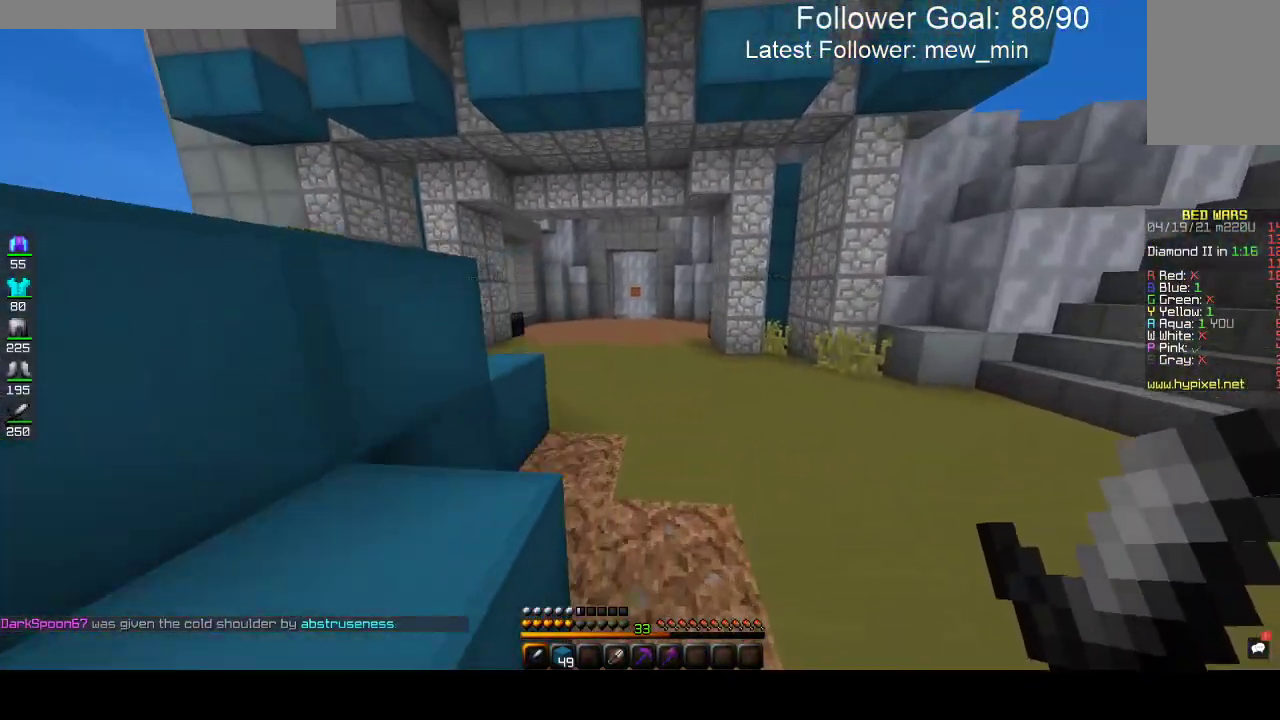
{"keys": ["space", "w"], "mouse": [], "events": [[17, "space", "down"]]}
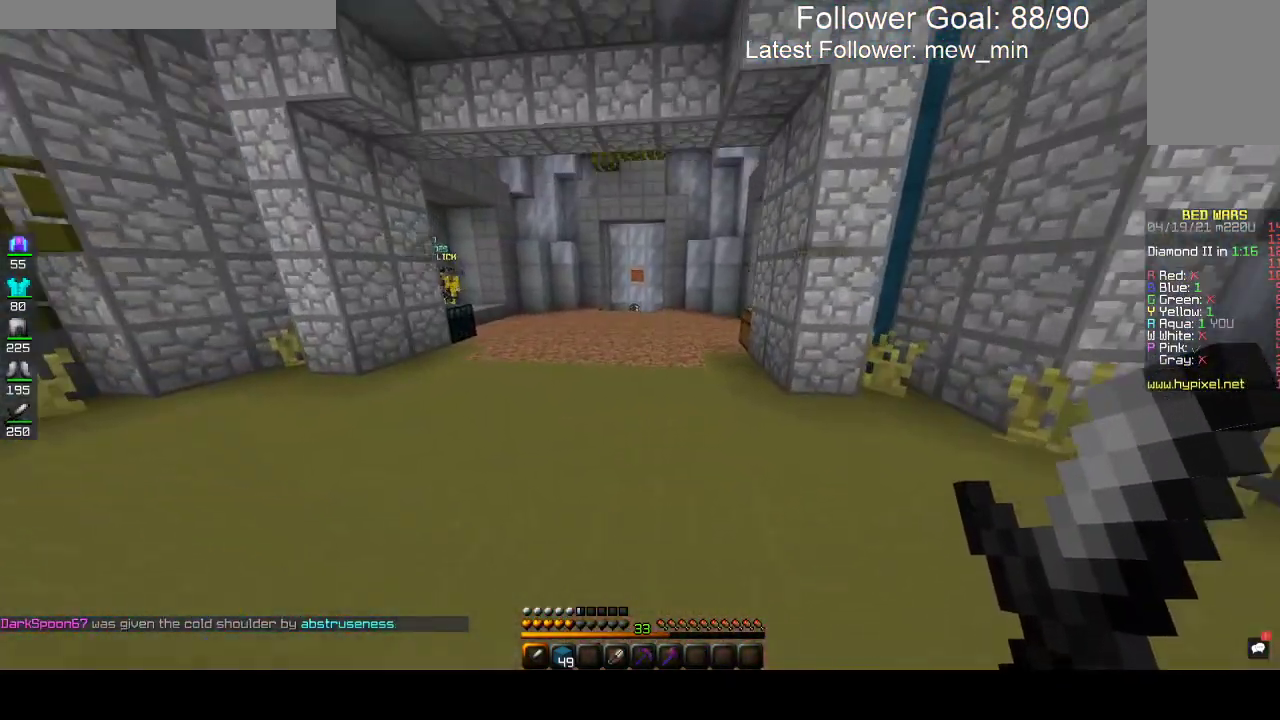
{"keys": ["space", "w"], "mouse": [], "events": []}
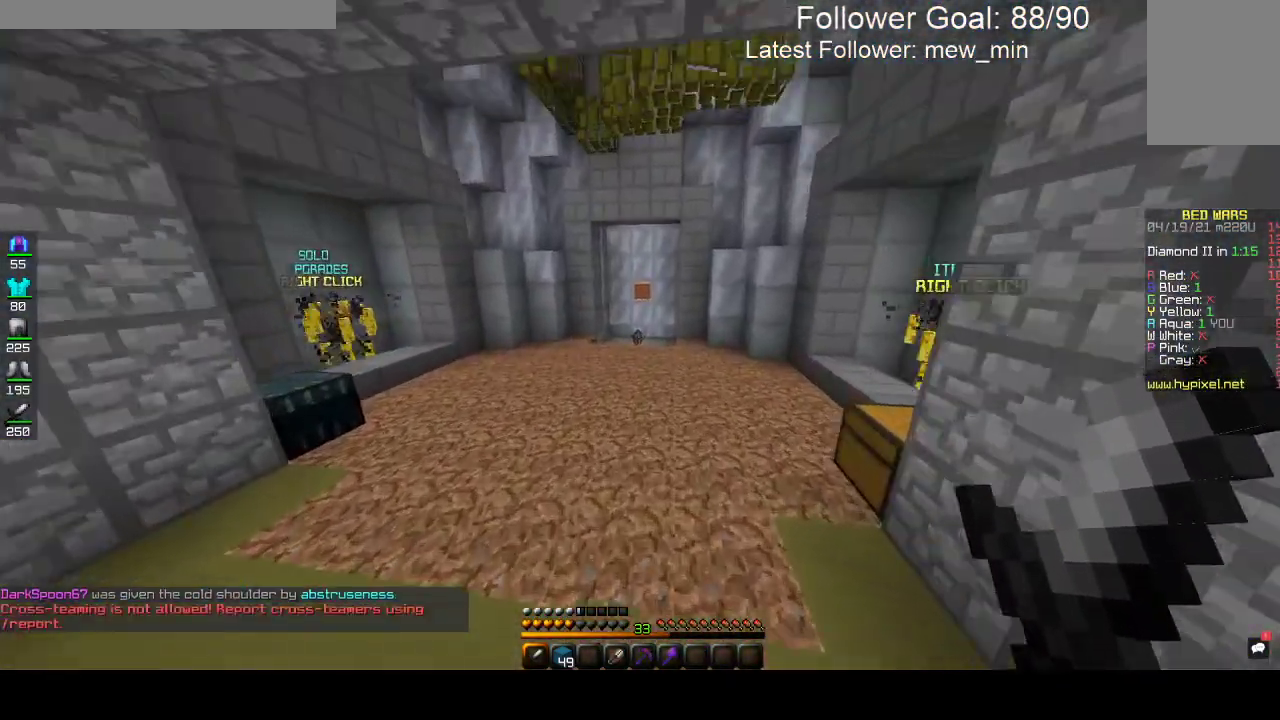
{"keys": ["space", "w"], "mouse": [], "events": []}
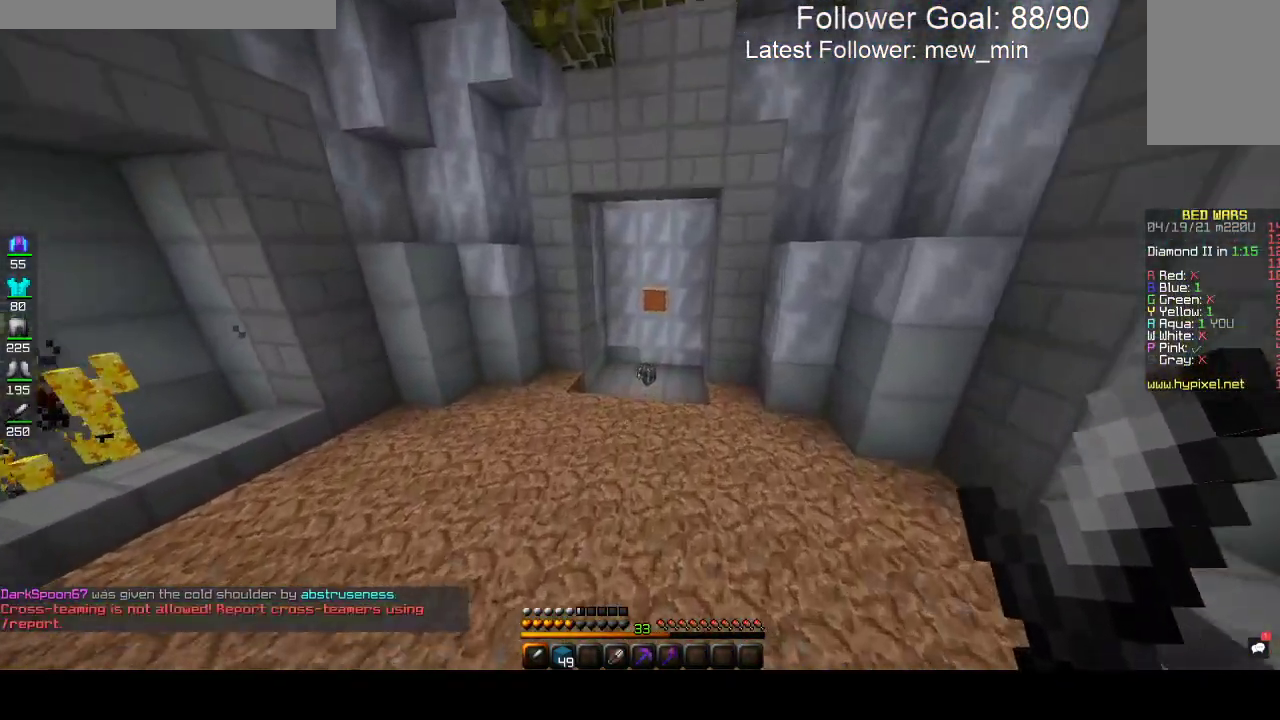
{"keys": ["w"], "mouse": [], "events": [[417, "space", "up"]]}
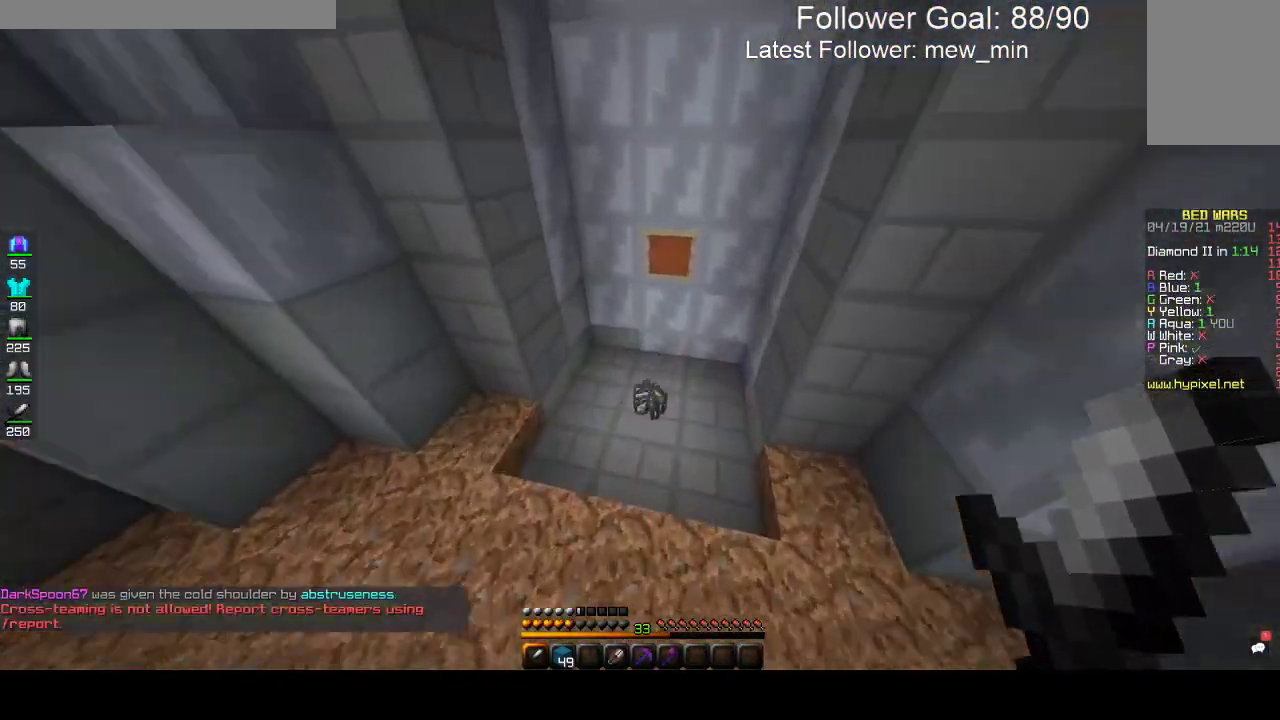
{"keys": ["d", "w"], "mouse": [], "events": [[217, "d", "down"]]}
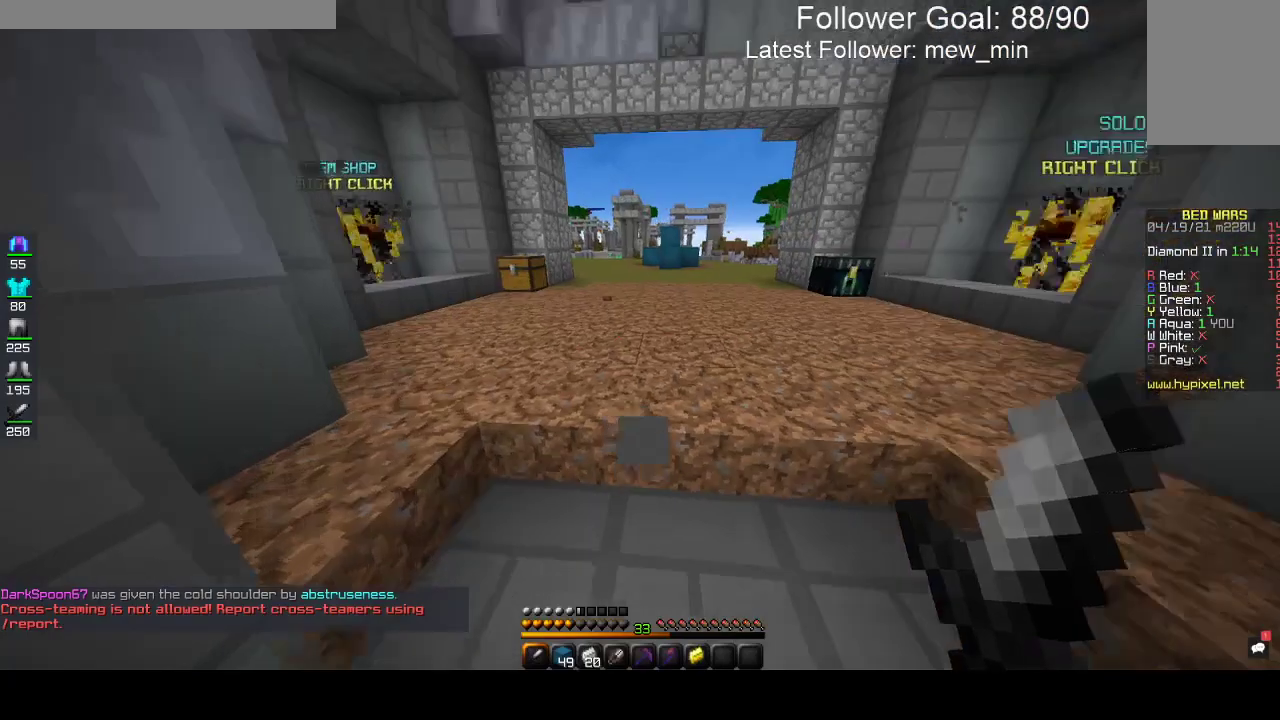
{"keys": ["w"], "mouse": [], "events": [[350, "d", "up"]]}